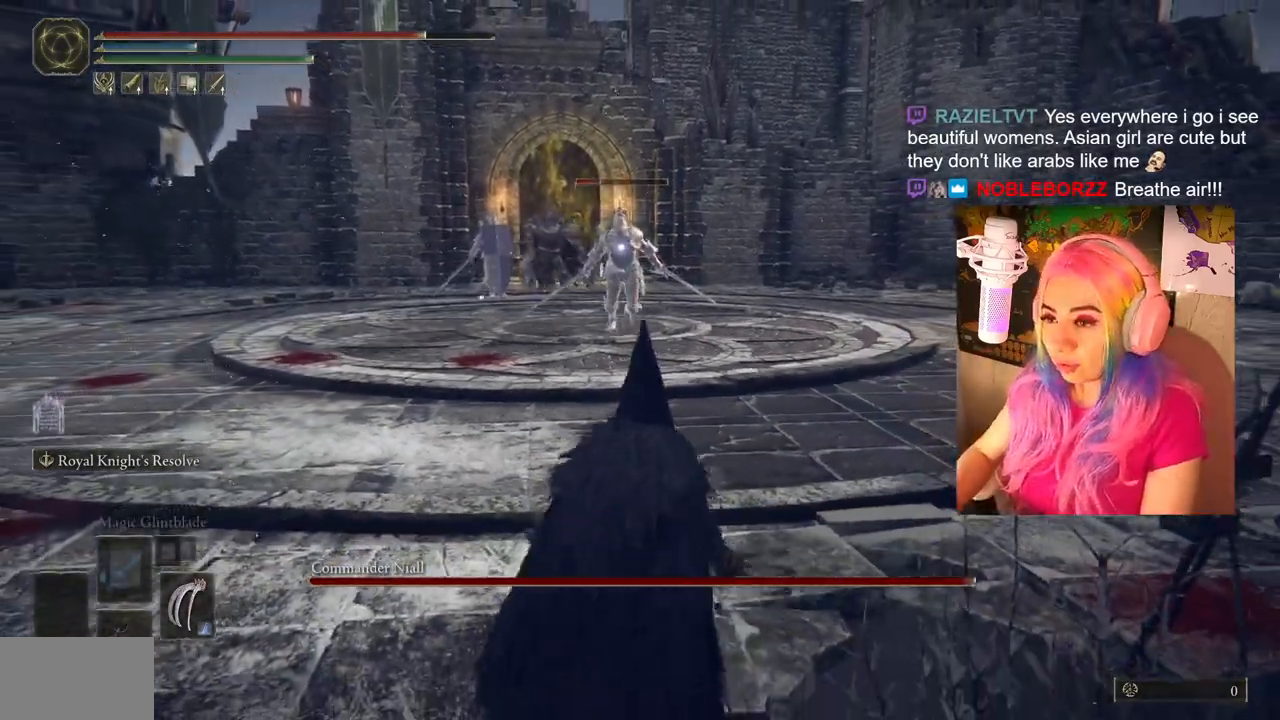
Gameplay with a controller (PlayStation layout); each line is a JSON object with the inputs held at the frame after it. "events" lists button and stick changes between this image and that frame as [ms after this image, input, new state], when the widget could be followed in between.
{"buttons": ["CIRCLE"], "left_stick": "up", "right_stick": "center", "events": []}
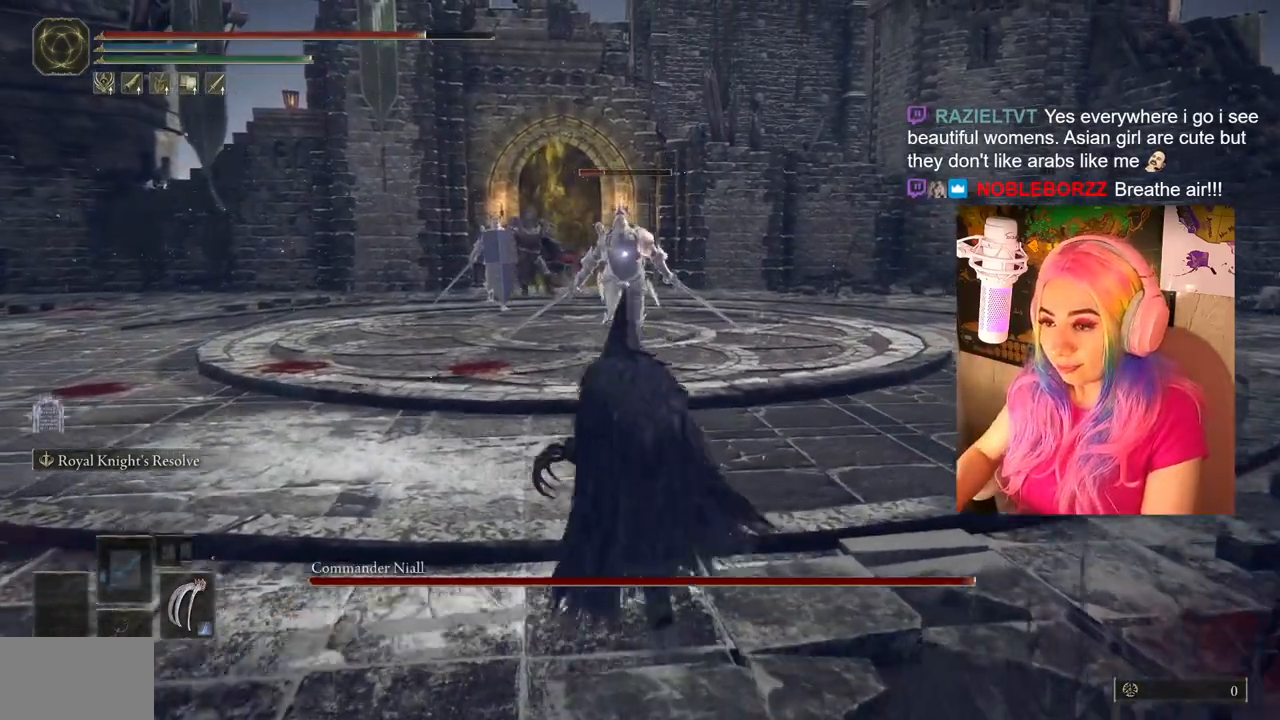
{"buttons": [], "left_stick": "up", "right_stick": "center", "events": [[83, "CROSS", "down"], [150, "R2", "down"], [367, "CROSS", "up"], [383, "CIRCLE", "up"], [433, "R2", "up"]]}
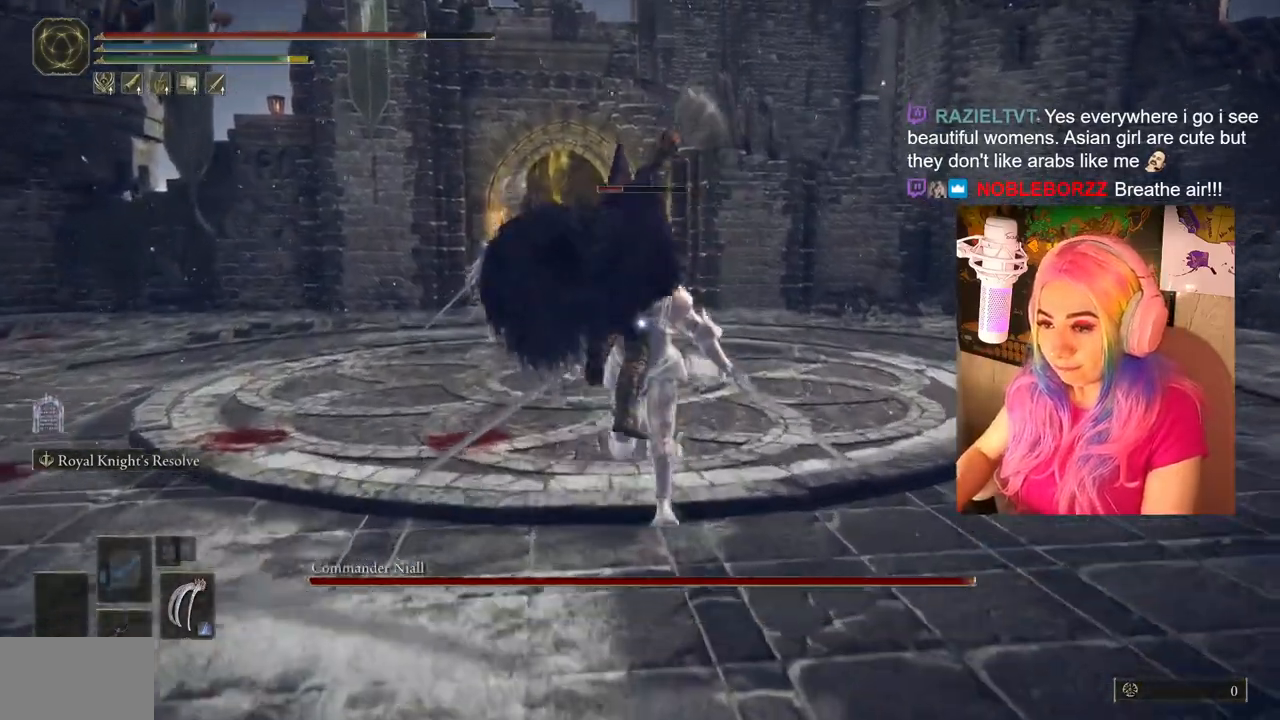
{"buttons": ["L1", "R1"], "left_stick": "up", "right_stick": "center", "events": [[133, "L1", "down"], [133, "R1", "down"], [250, "L1", "up"], [250, "R1", "up"], [317, "R1", "down"], [417, "R1", "up"], [467, "R1", "down"], [500, "L1", "down"]]}
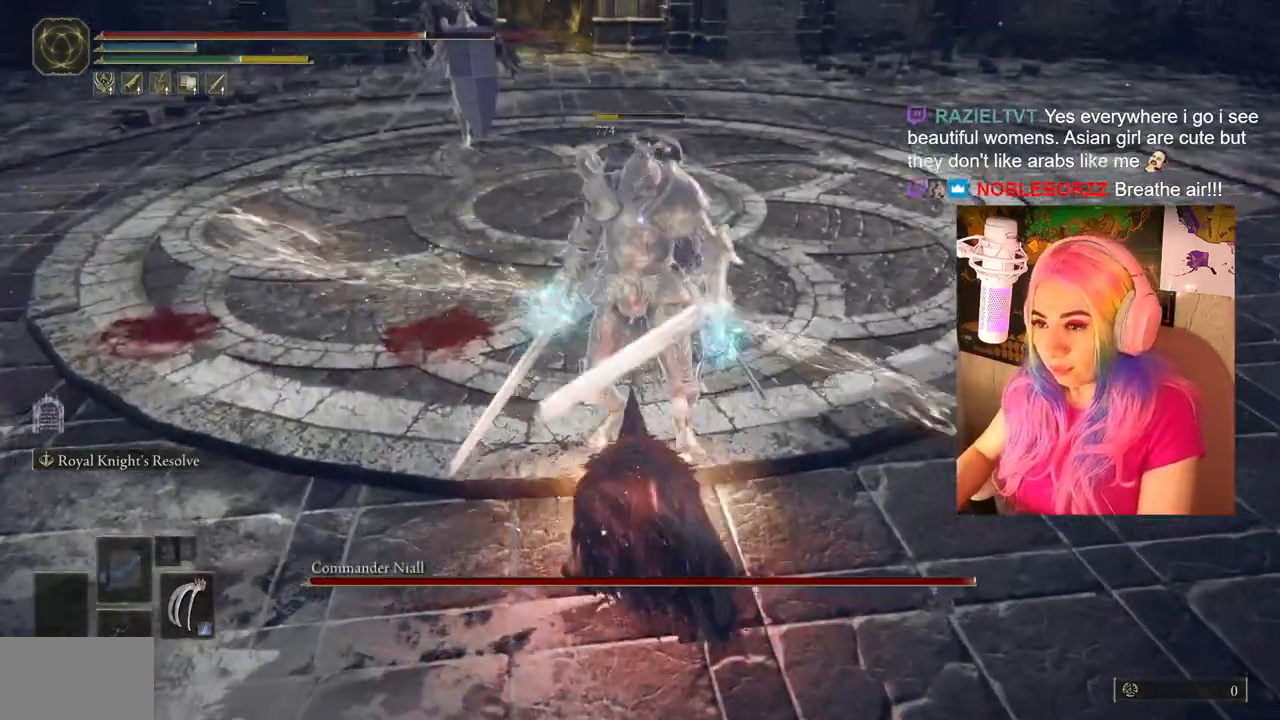
{"buttons": [], "left_stick": "center", "right_stick": "left", "events": [[67, "R1", "up"], [133, "L1", "up"], [433, "left_stick", "center"], [450, "right_stick", "left"]]}
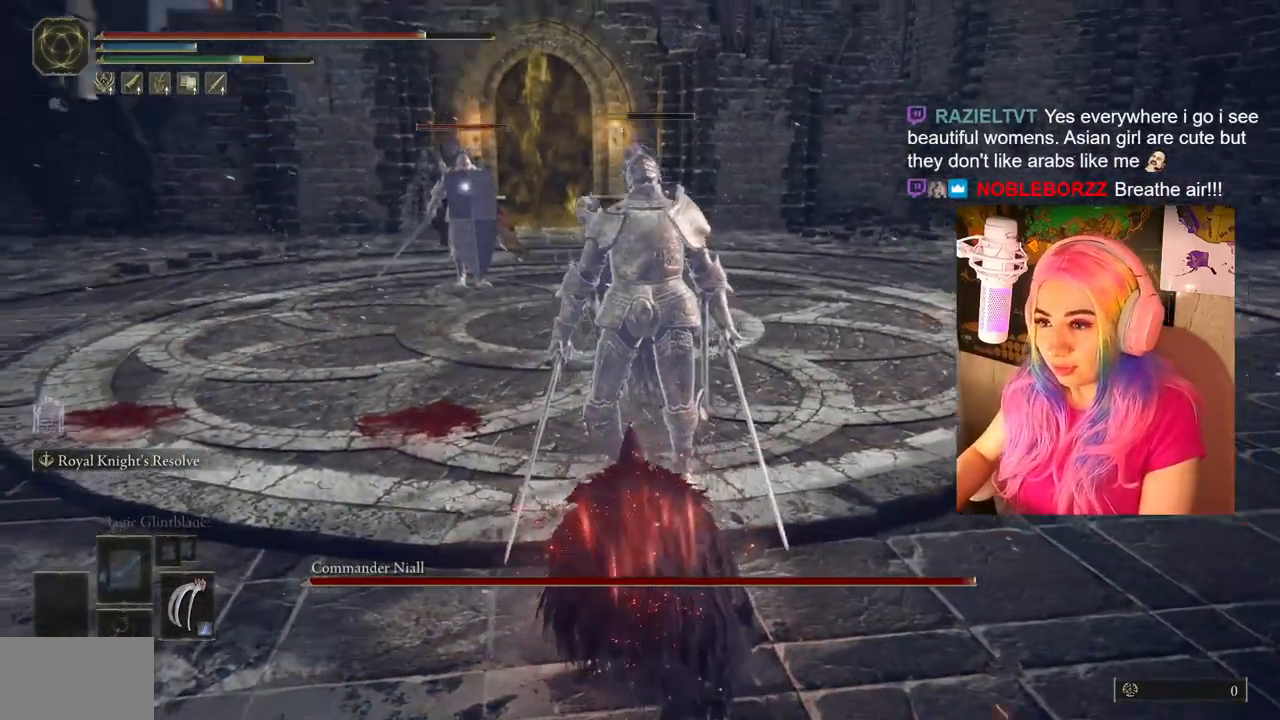
{"buttons": [], "left_stick": "down", "right_stick": "center", "events": [[133, "left_stick", "down"], [150, "right_stick", "center"]]}
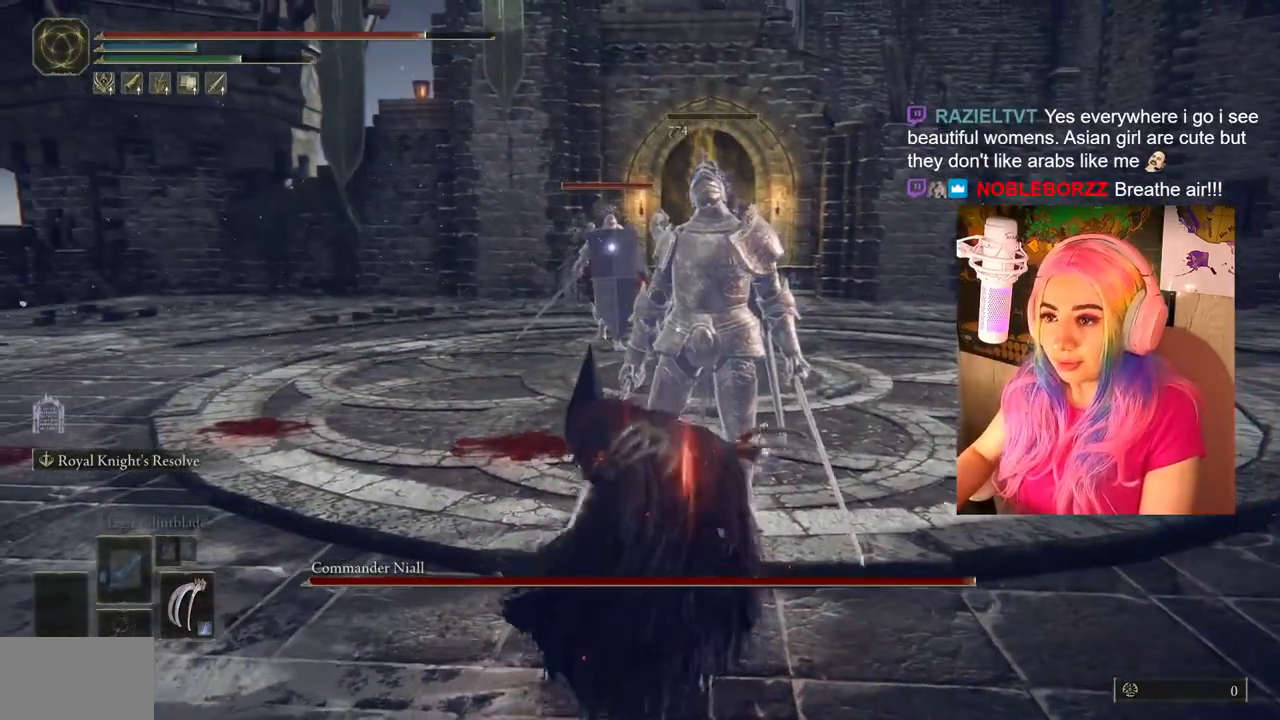
{"buttons": [], "left_stick": "down-right", "right_stick": "center", "events": [[350, "left_stick", "down-right"]]}
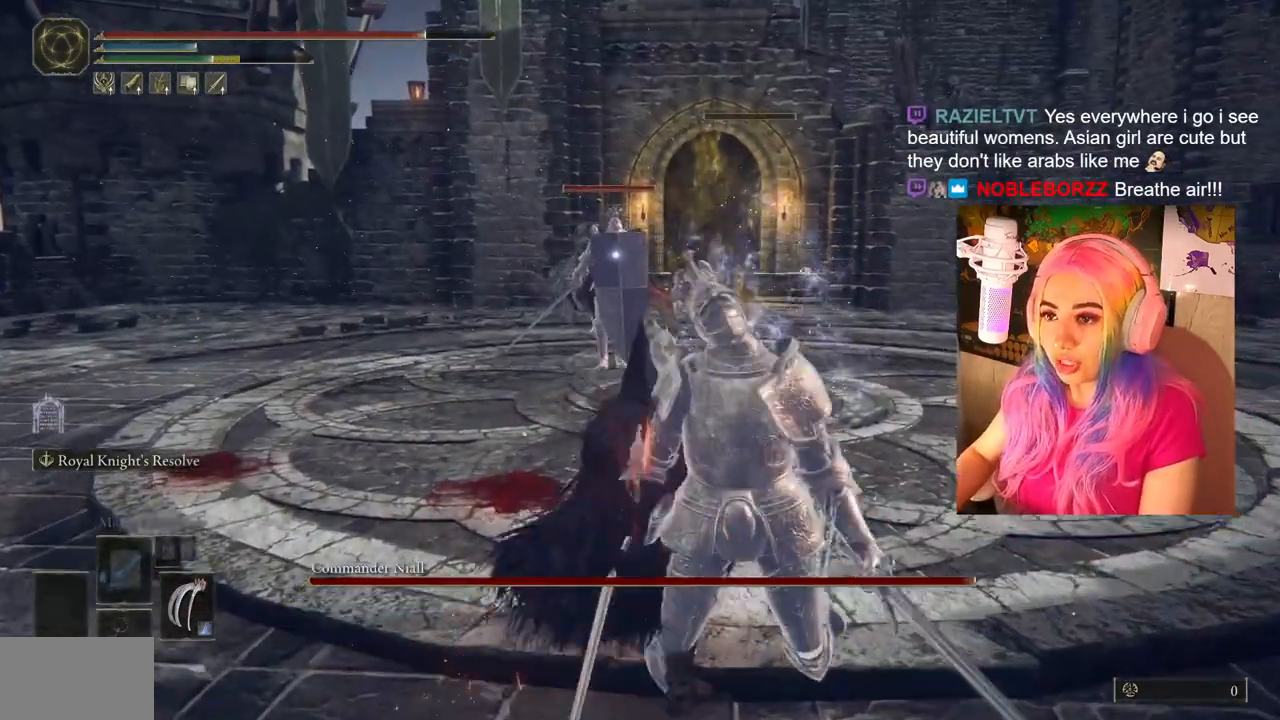
{"buttons": [], "left_stick": "down-right", "right_stick": "center", "events": []}
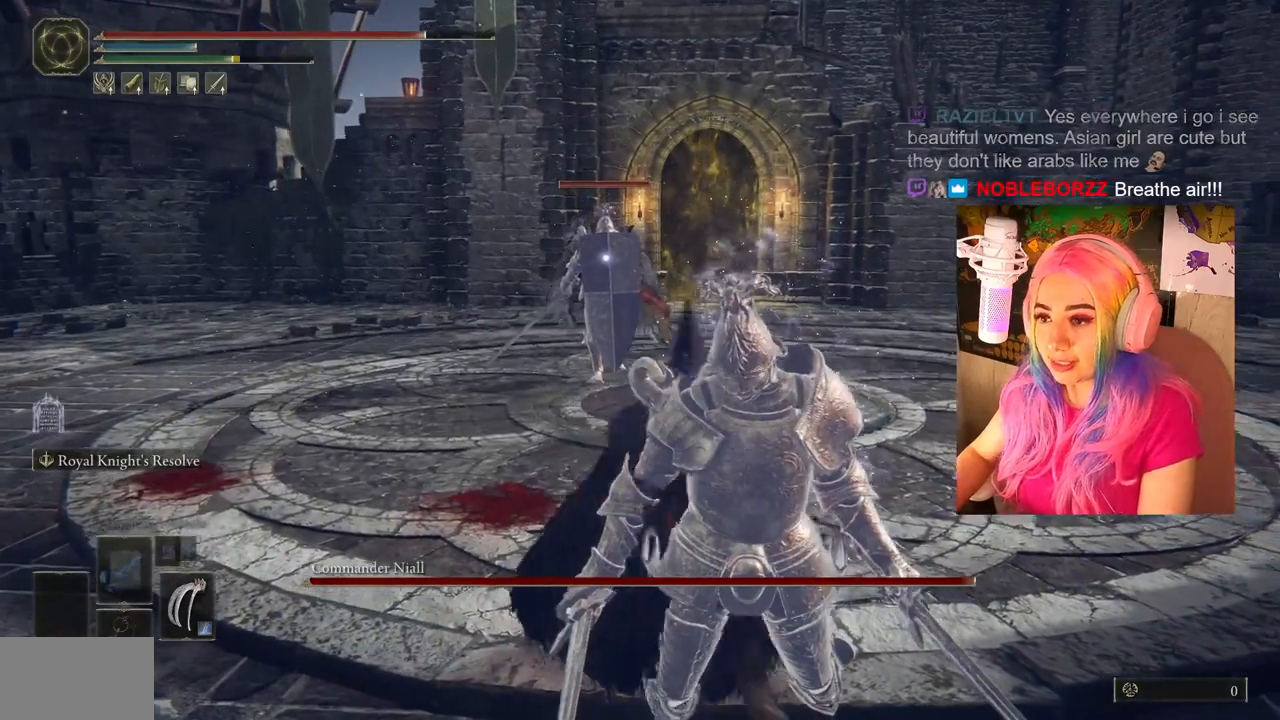
{"buttons": [], "left_stick": "down", "right_stick": "center", "events": [[433, "left_stick", "down"]]}
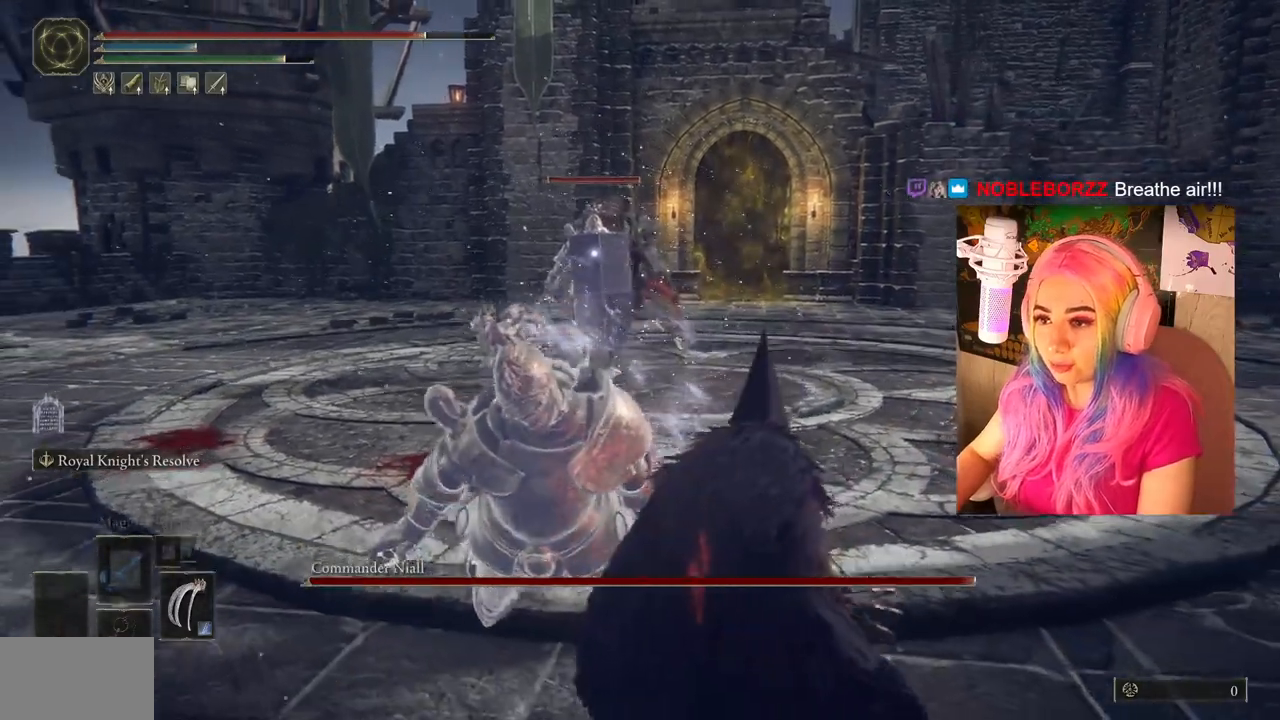
{"buttons": [], "left_stick": "down", "right_stick": "center", "events": []}
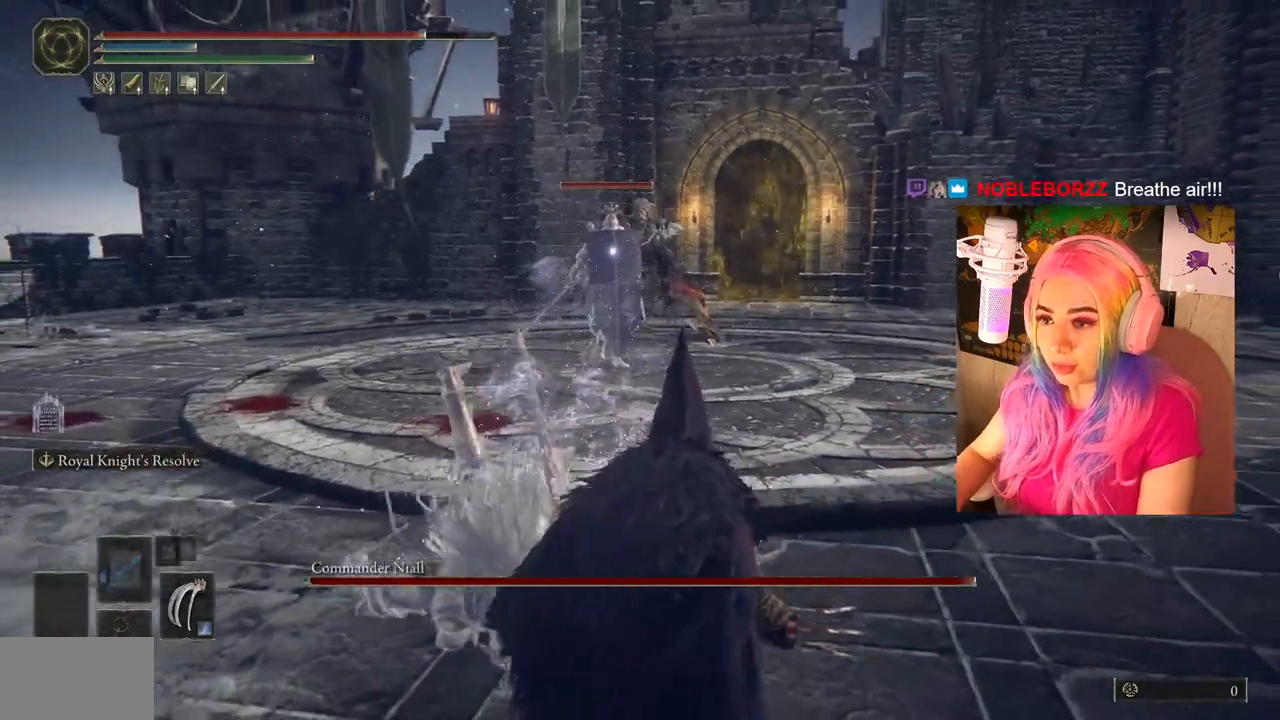
{"buttons": [], "left_stick": "down-left", "right_stick": "center", "events": [[83, "left_stick", "down-left"]]}
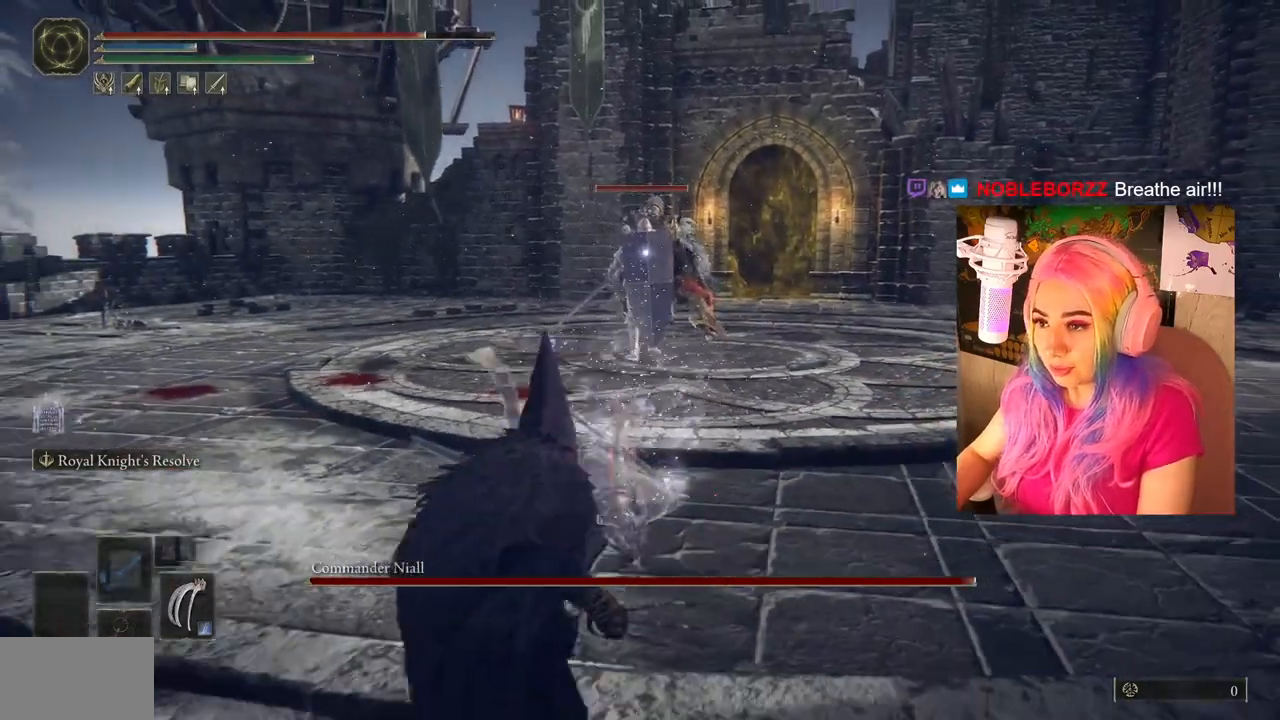
{"buttons": [], "left_stick": "down-left", "right_stick": "center", "events": []}
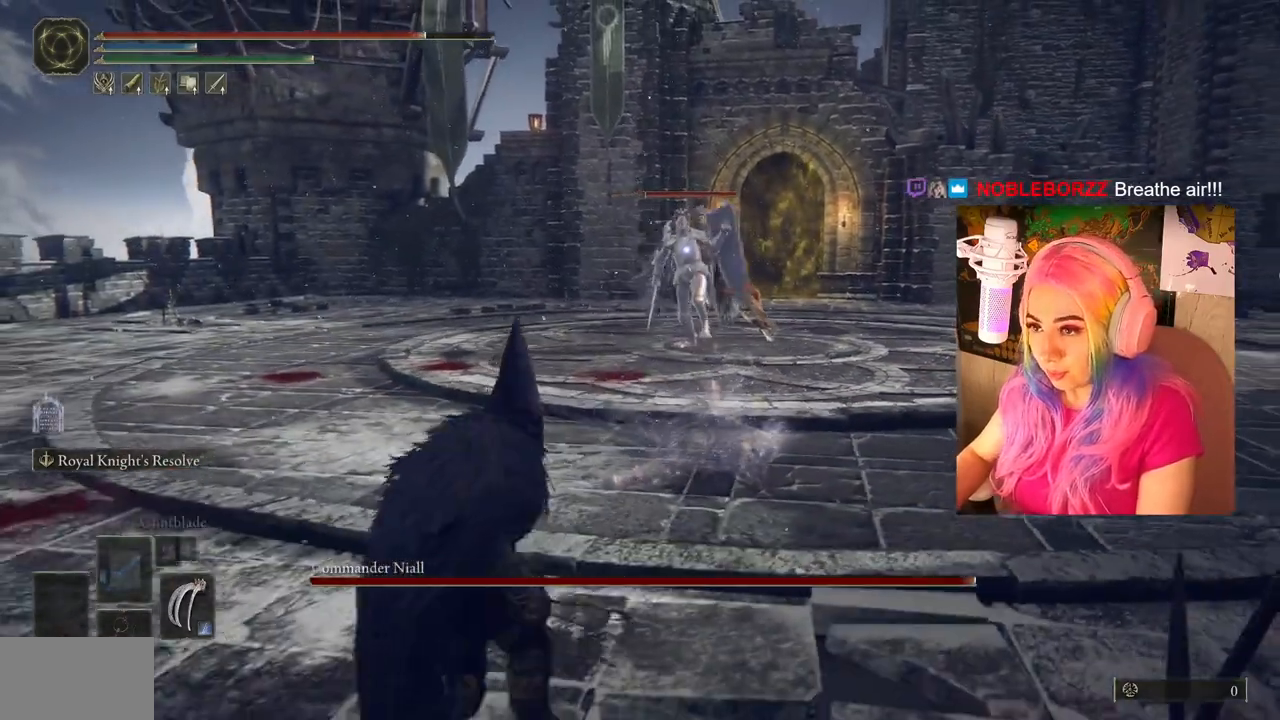
{"buttons": [], "left_stick": "down-right", "right_stick": "center", "events": [[267, "left_stick", "down-right"]]}
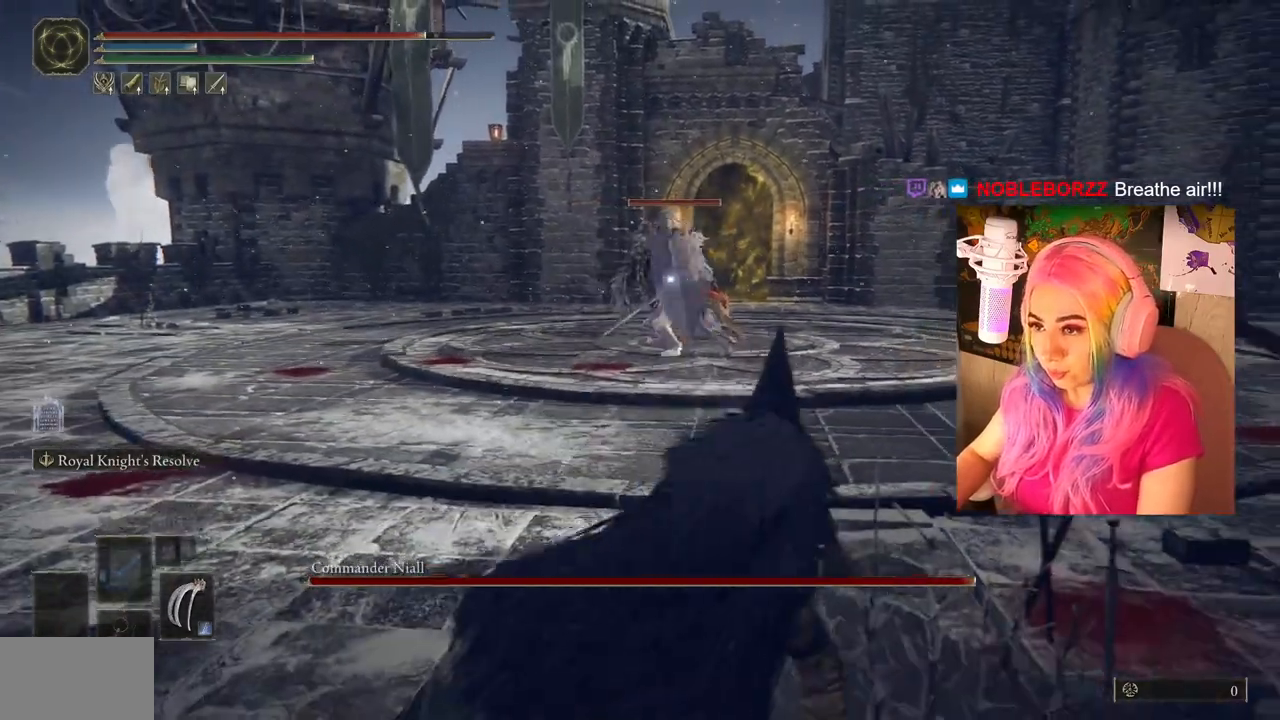
{"buttons": [], "left_stick": "up-right", "right_stick": "center", "events": [[100, "left_stick", "down-left"], [300, "left_stick", "up-left"], [500, "left_stick", "up-right"]]}
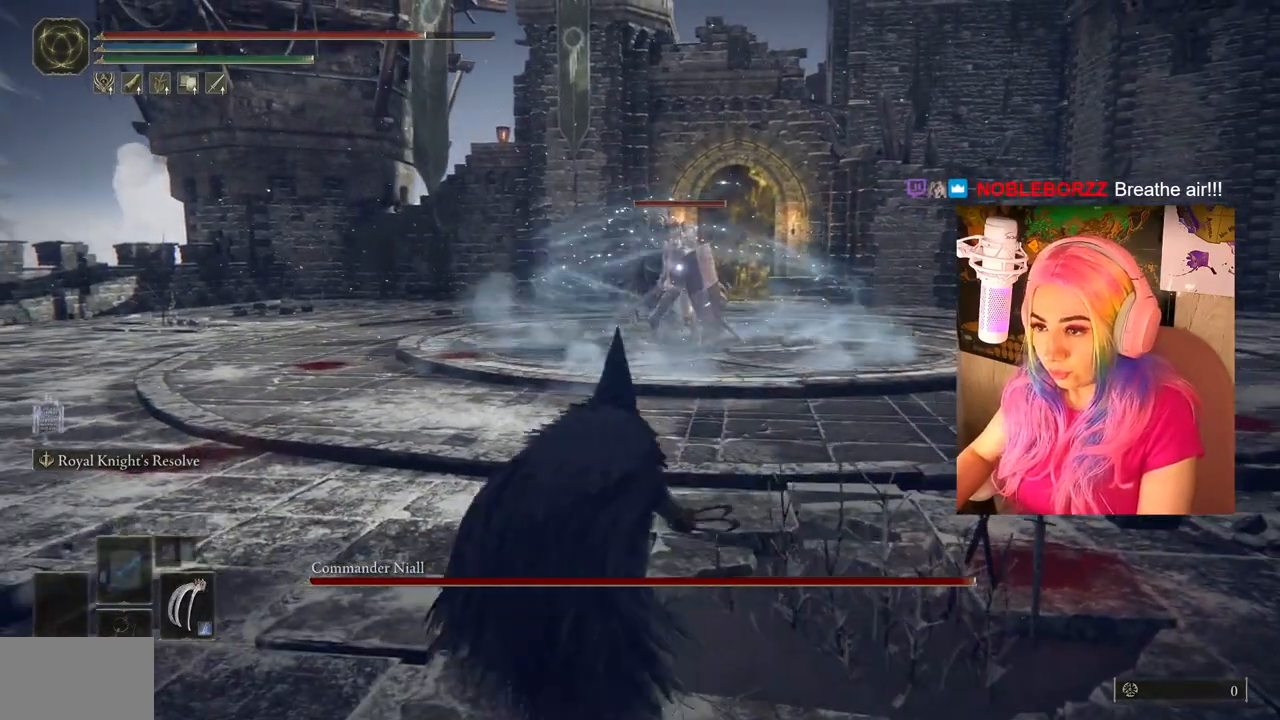
{"buttons": [], "left_stick": "down-right", "right_stick": "center", "events": [[83, "left_stick", "down-right"]]}
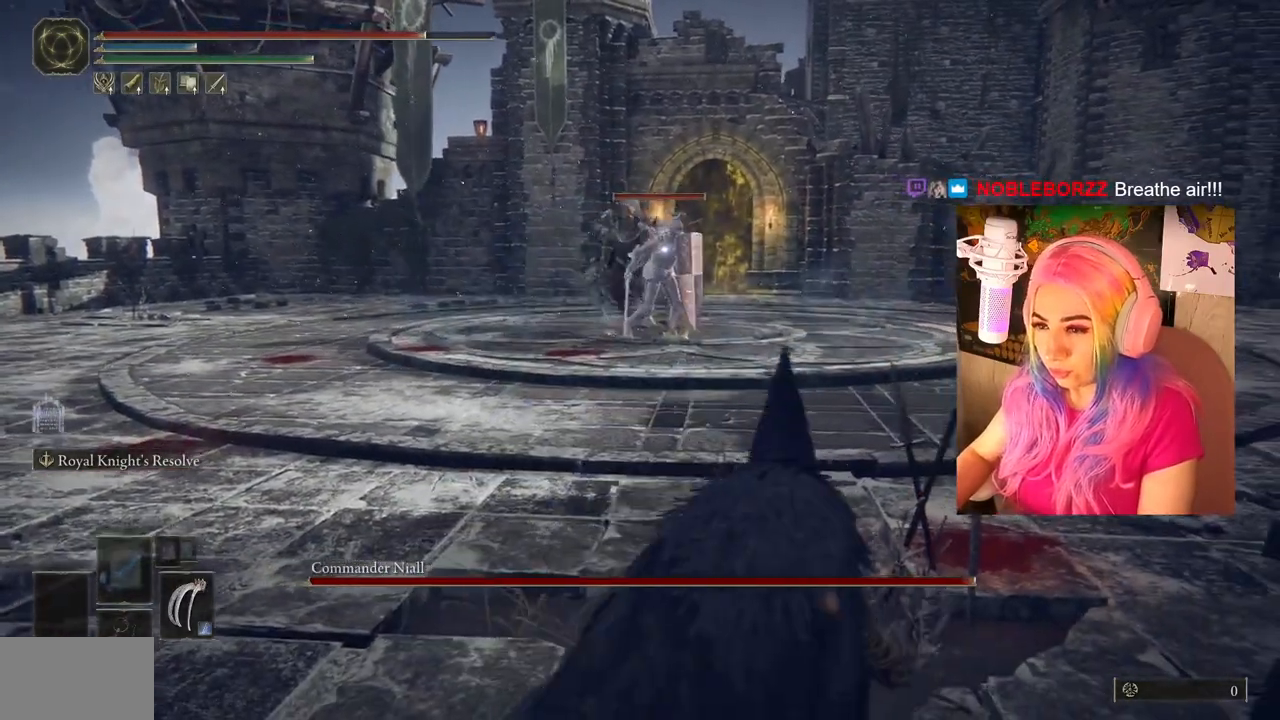
{"buttons": [], "left_stick": "up-right", "right_stick": "center", "events": [[300, "left_stick", "up-right"]]}
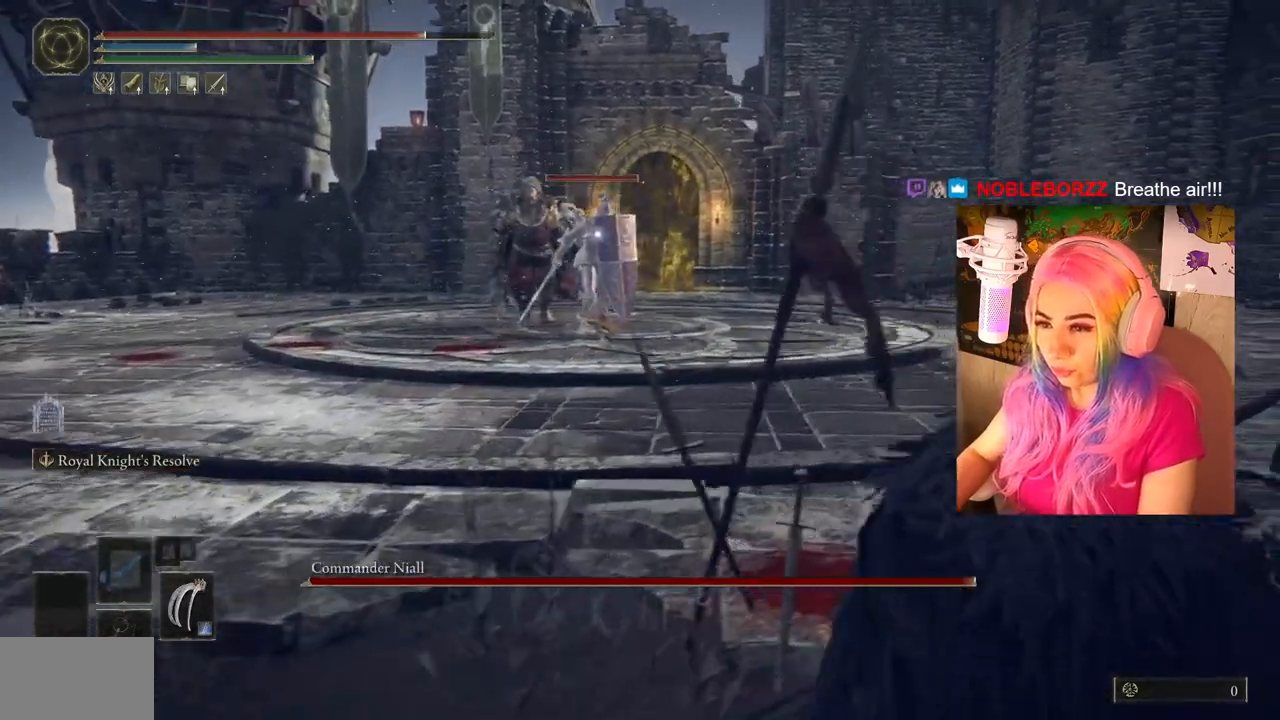
{"buttons": [], "left_stick": "up-right", "right_stick": "center", "events": []}
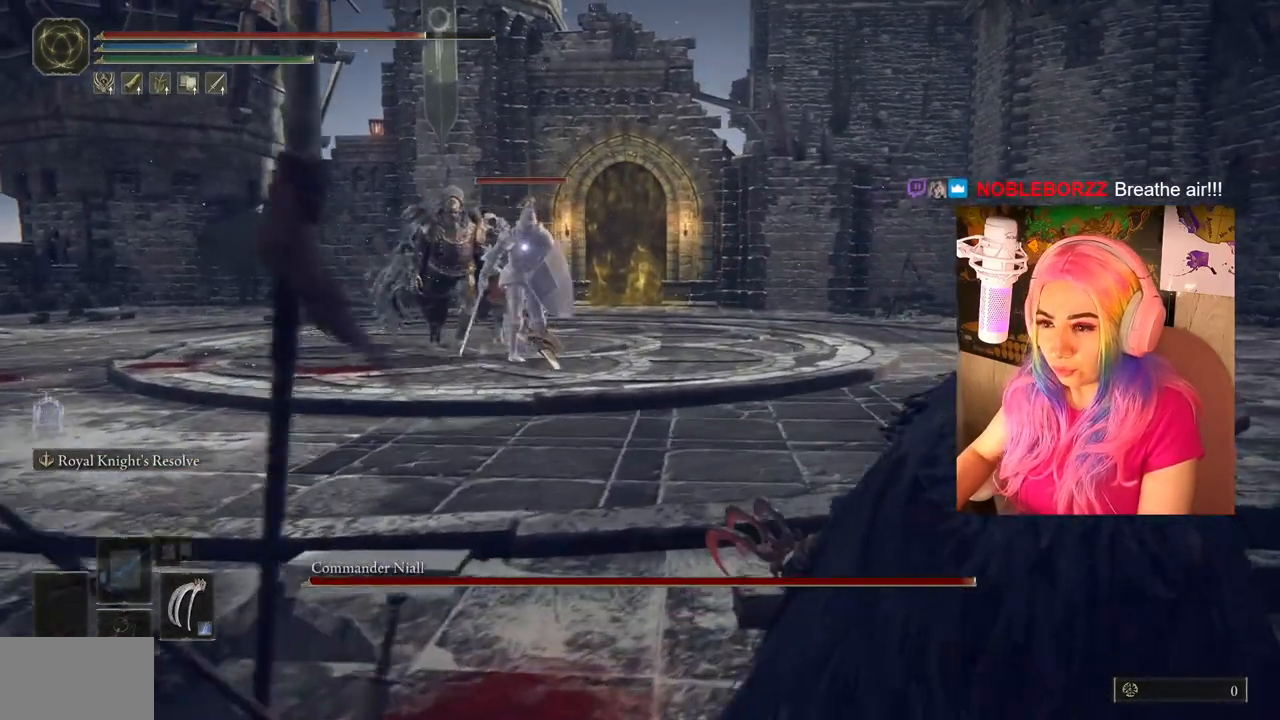
{"buttons": ["CIRCLE"], "left_stick": "up-right", "right_stick": "center", "events": [[250, "CIRCLE", "down"]]}
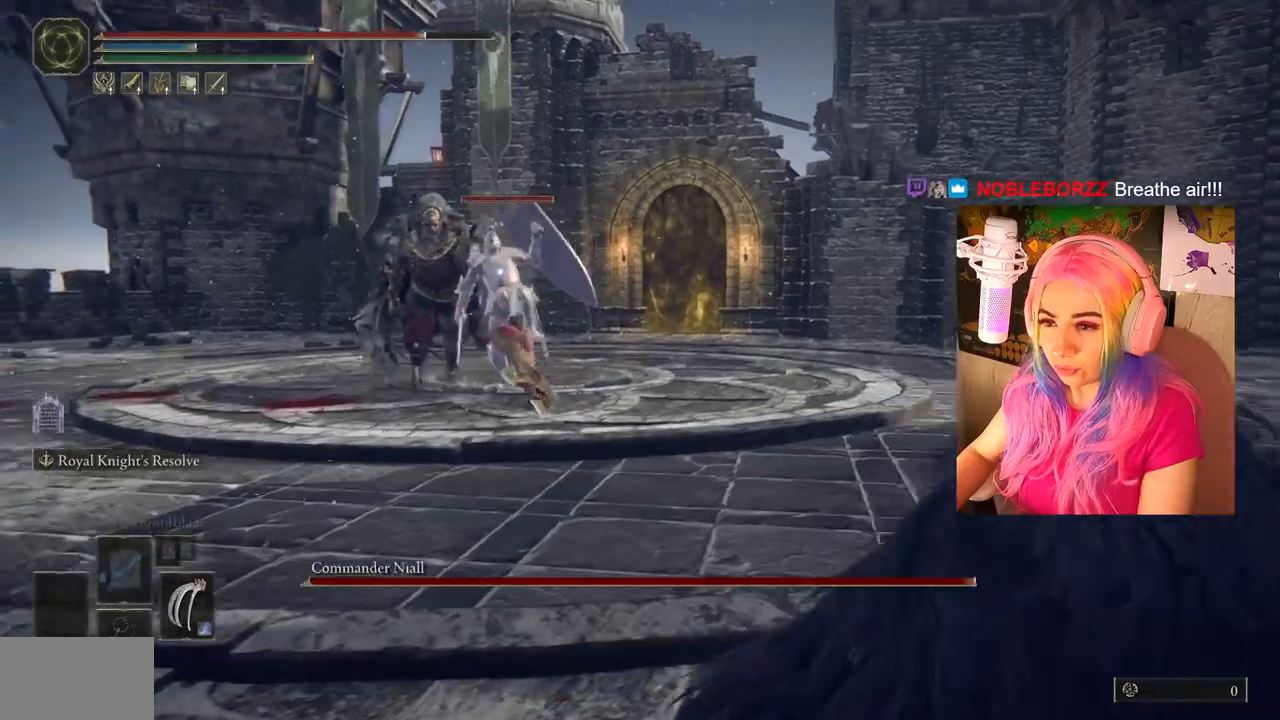
{"buttons": ["CIRCLE"], "left_stick": "up-right", "right_stick": "center", "events": []}
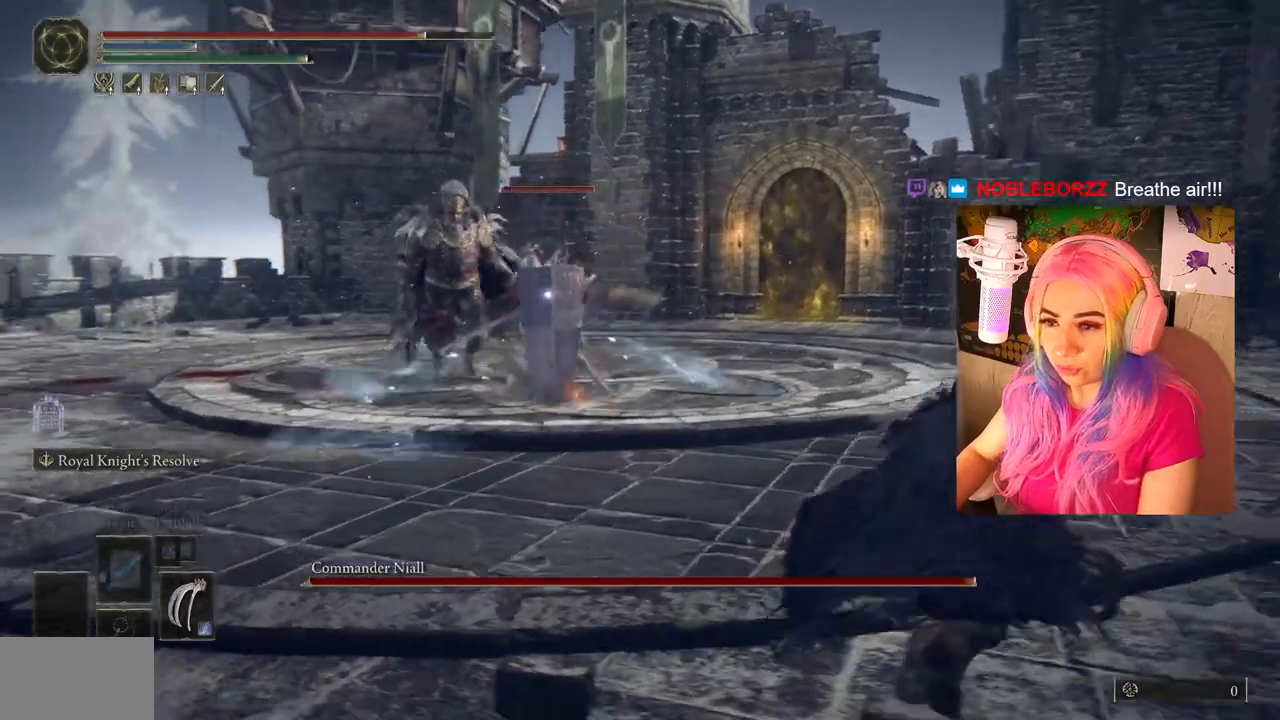
{"buttons": ["CIRCLE"], "left_stick": "right", "right_stick": "center", "events": [[383, "left_stick", "right"]]}
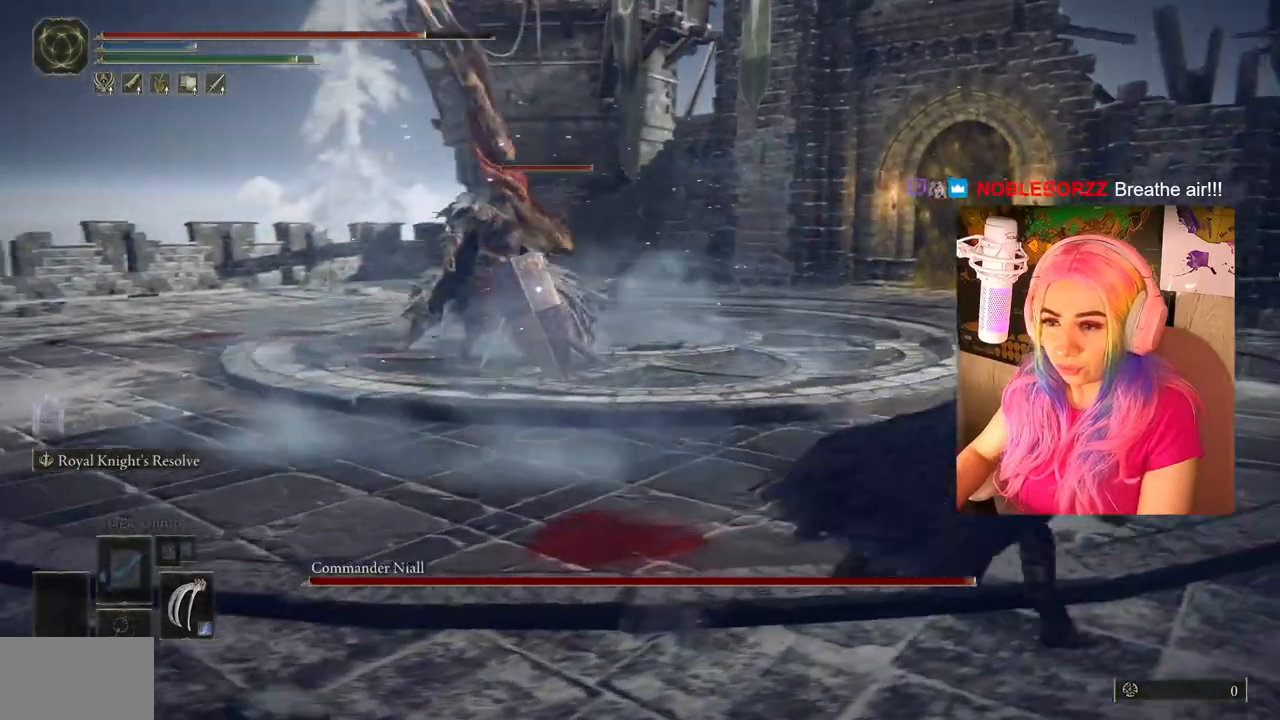
{"buttons": ["CIRCLE"], "left_stick": "right", "right_stick": "center", "events": []}
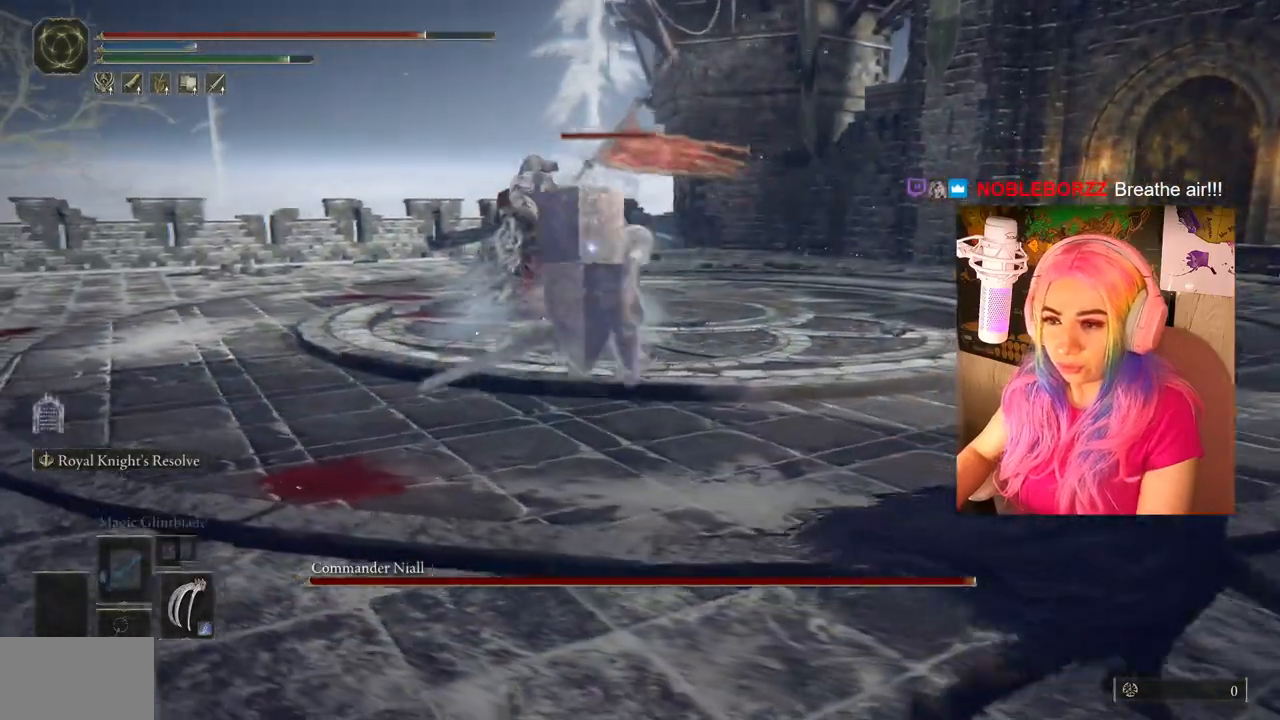
{"buttons": [], "left_stick": "right", "right_stick": "center", "events": [[233, "CIRCLE", "up"], [333, "CIRCLE", "down"], [450, "CIRCLE", "up"]]}
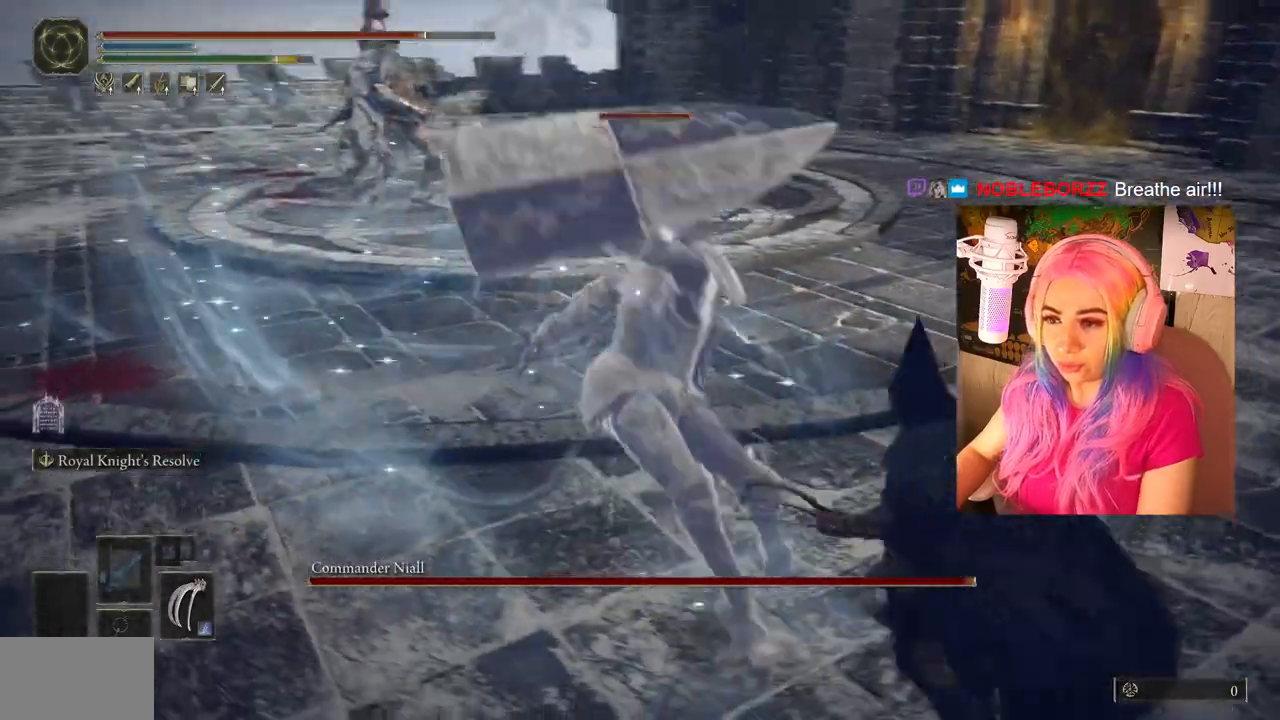
{"buttons": [], "left_stick": "up-left", "right_stick": "center", "events": [[17, "left_stick", "up-right"], [167, "left_stick", "up"], [483, "left_stick", "up-left"]]}
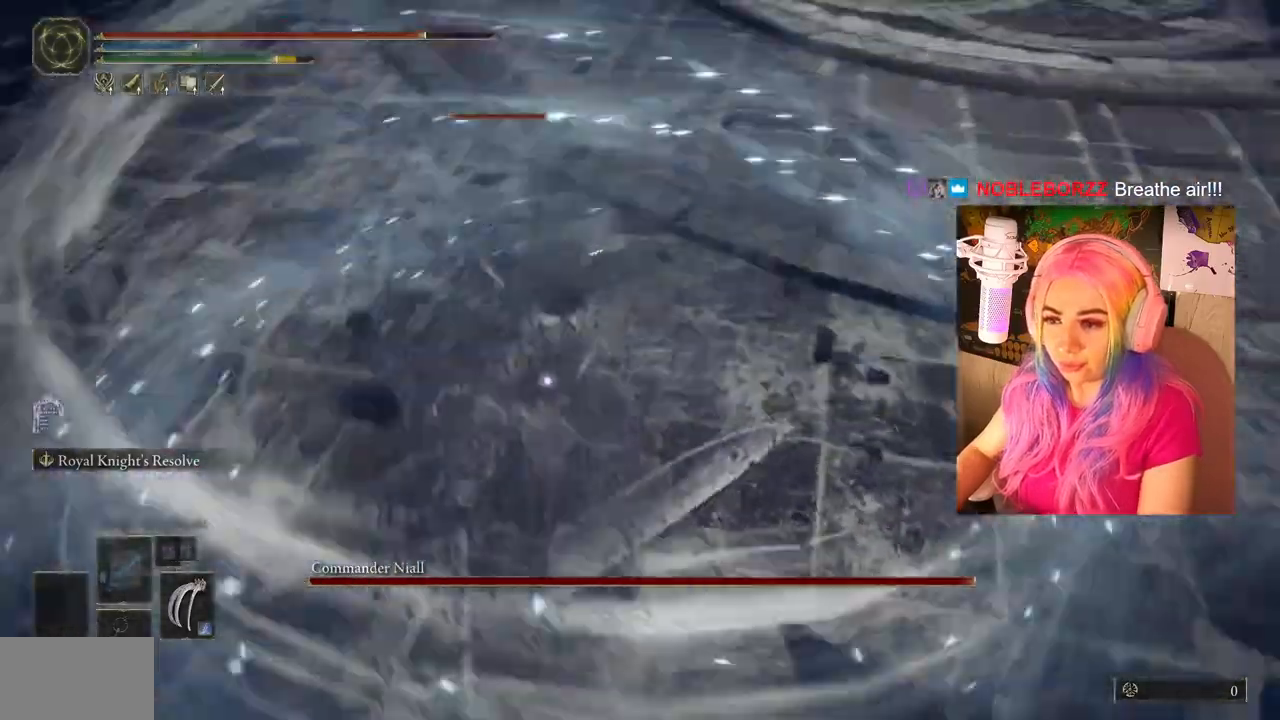
{"buttons": ["L1", "R1"], "left_stick": "up", "right_stick": "center", "events": [[183, "left_stick", "up"], [383, "R1", "down"], [450, "L1", "down"]]}
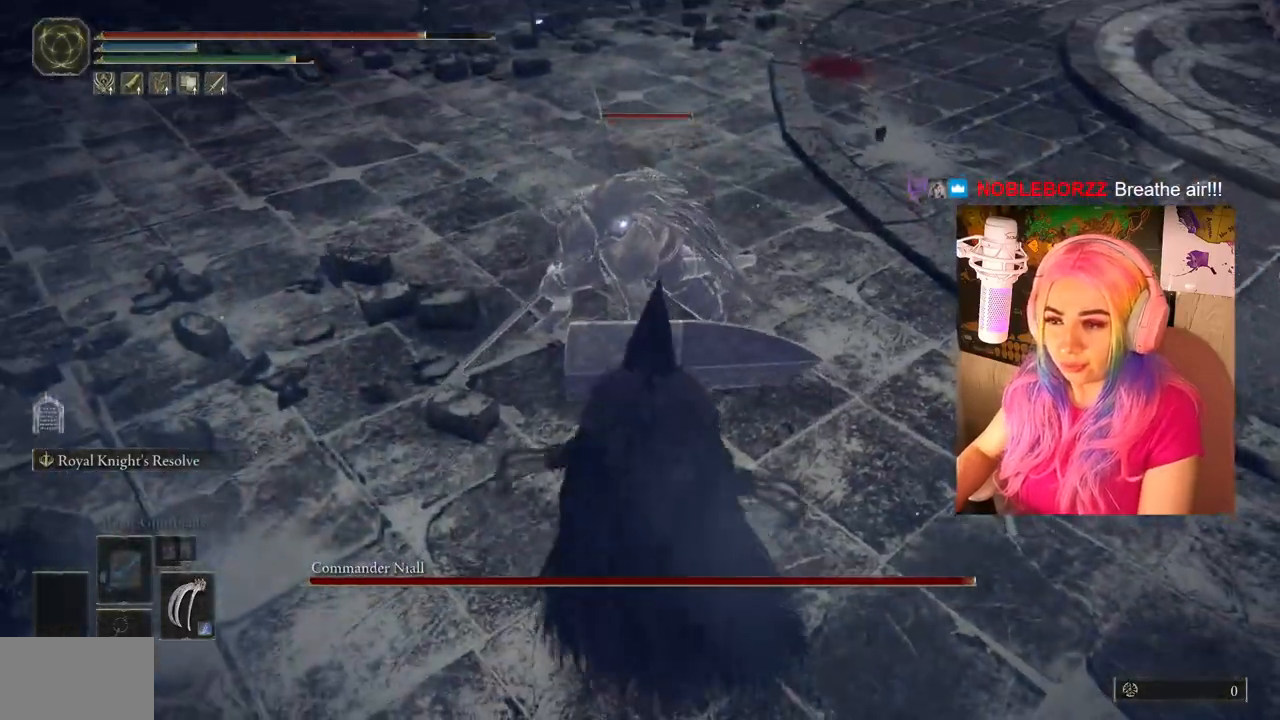
{"buttons": [], "left_stick": "up", "right_stick": "center", "events": [[17, "R1", "up"], [150, "L1", "up"], [217, "R1", "down"], [300, "L1", "down"], [300, "R1", "up"], [400, "R1", "down"], [483, "L1", "up"], [500, "R1", "up"]]}
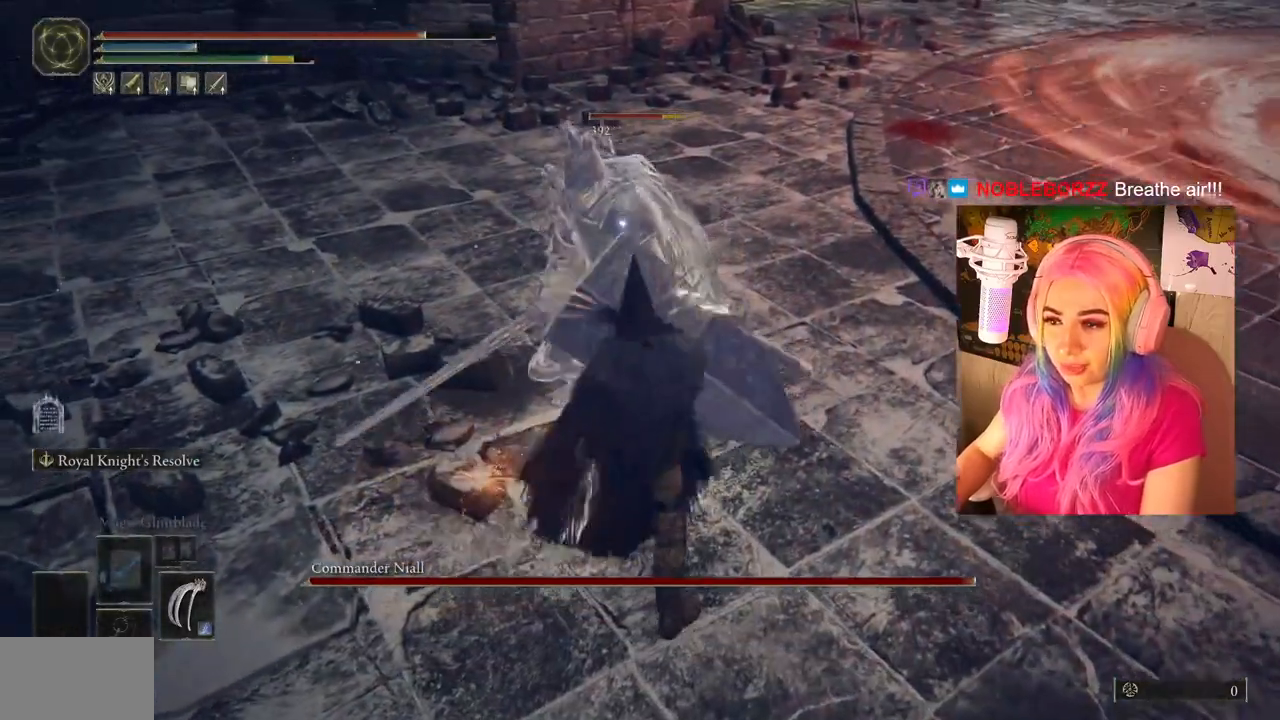
{"buttons": ["R1"], "left_stick": "up", "right_stick": "center", "events": [[50, "R1", "down"], [100, "L1", "down"], [133, "R1", "up"], [233, "R1", "down"], [250, "L1", "up"], [300, "R1", "up"], [333, "L1", "down"], [367, "R1", "down"], [450, "R1", "up"], [467, "L1", "up"], [483, "R1", "down"]]}
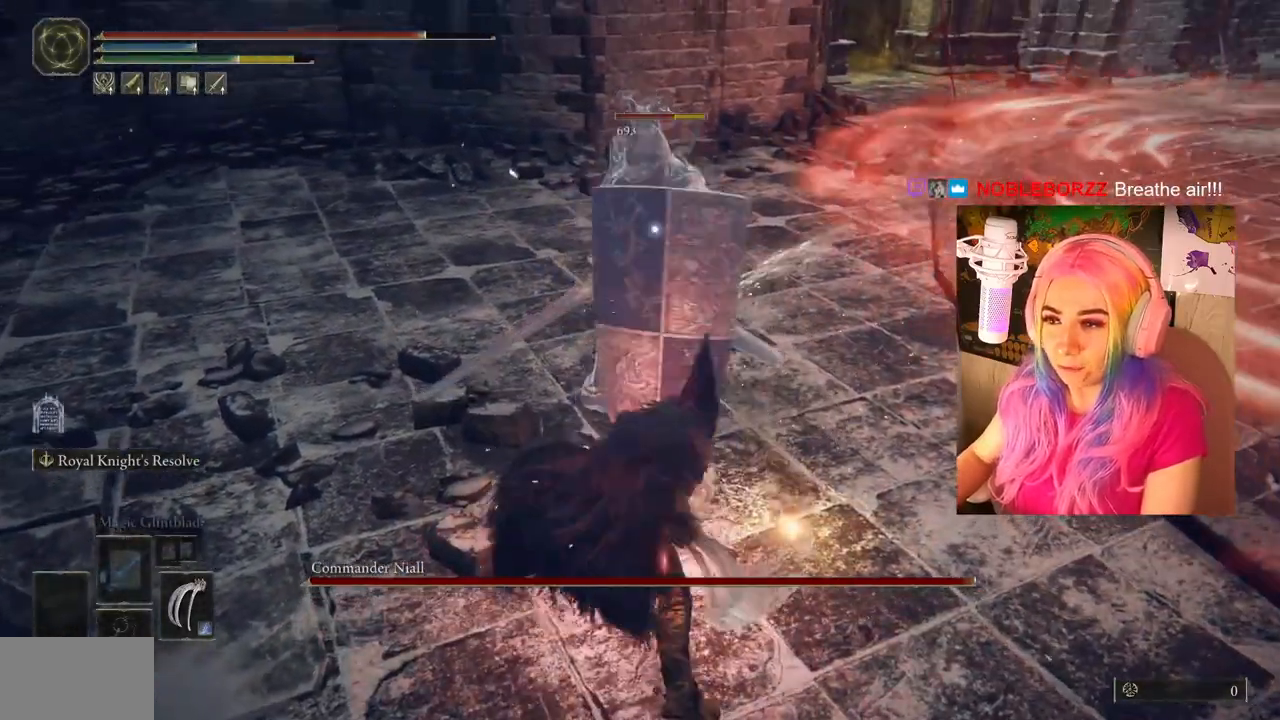
{"buttons": ["L1", "R1"], "left_stick": "up", "right_stick": "center", "events": [[33, "L1", "down"], [83, "R1", "up"], [167, "L1", "up"], [167, "R1", "down"], [217, "R1", "up"], [250, "L1", "down"], [283, "R1", "down"], [333, "L1", "up"], [350, "R1", "up"], [450, "L1", "down"], [450, "R1", "down"]]}
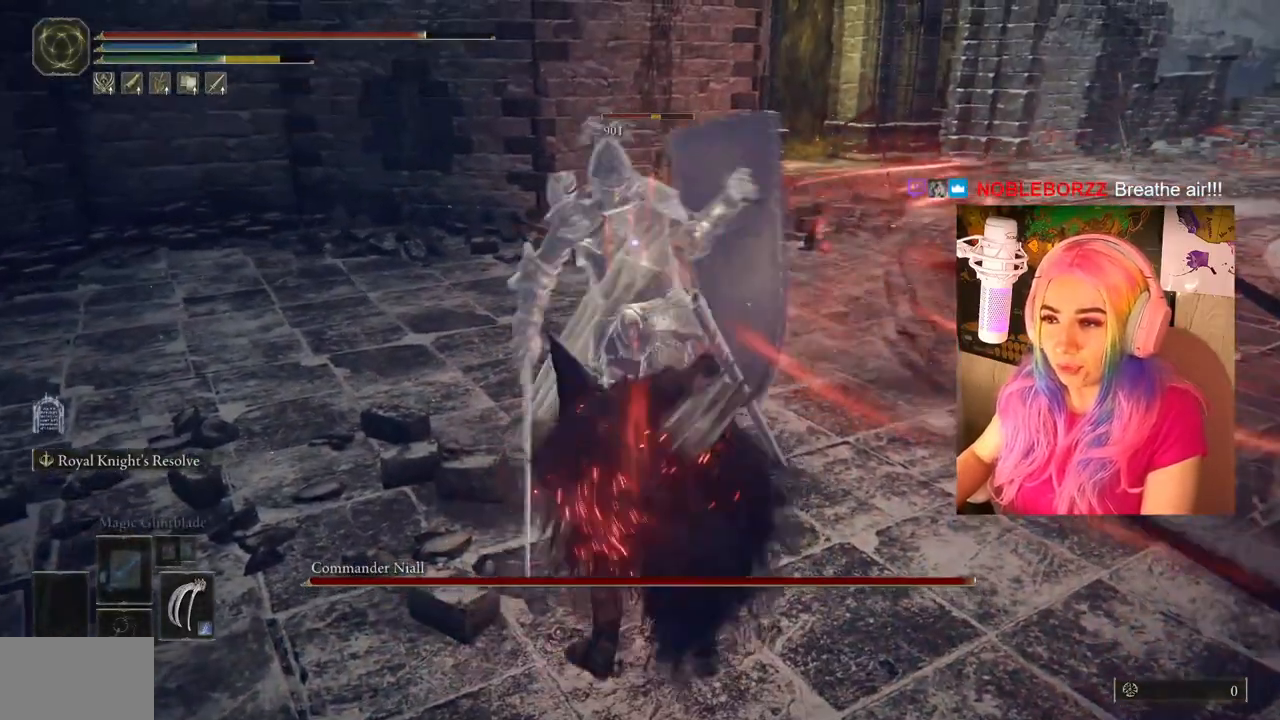
{"buttons": [], "left_stick": "up-right", "right_stick": "center", "events": [[50, "R1", "up"], [67, "L1", "up"], [67, "R1", "down"], [133, "L1", "down"], [150, "R1", "up"], [283, "L1", "up"], [367, "L1", "down"], [367, "R1", "down"], [400, "left_stick", "up-right"], [433, "R1", "up"], [467, "L1", "up"]]}
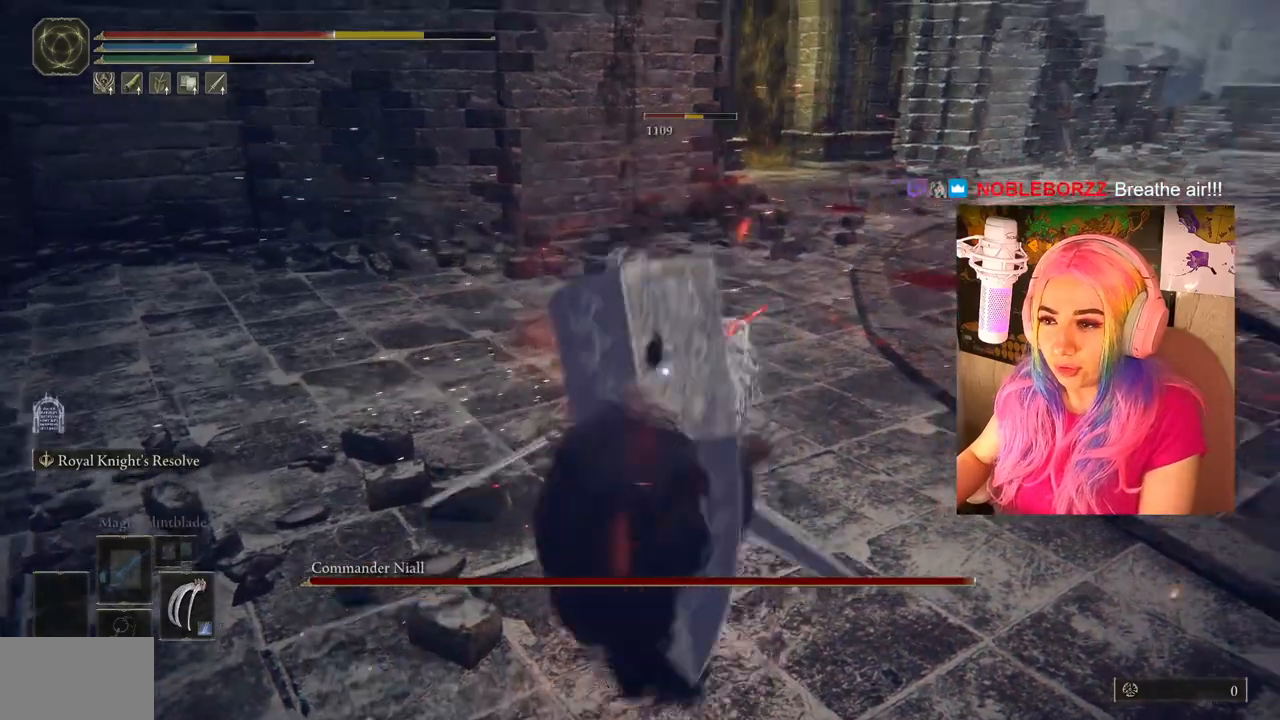
{"buttons": [], "left_stick": "down-right", "right_stick": "center", "events": [[33, "CIRCLE", "down"], [67, "left_stick", "down-right"], [167, "CIRCLE", "up"], [250, "CIRCLE", "down"], [333, "CIRCLE", "up"], [417, "CIRCLE", "down"], [467, "CIRCLE", "up"]]}
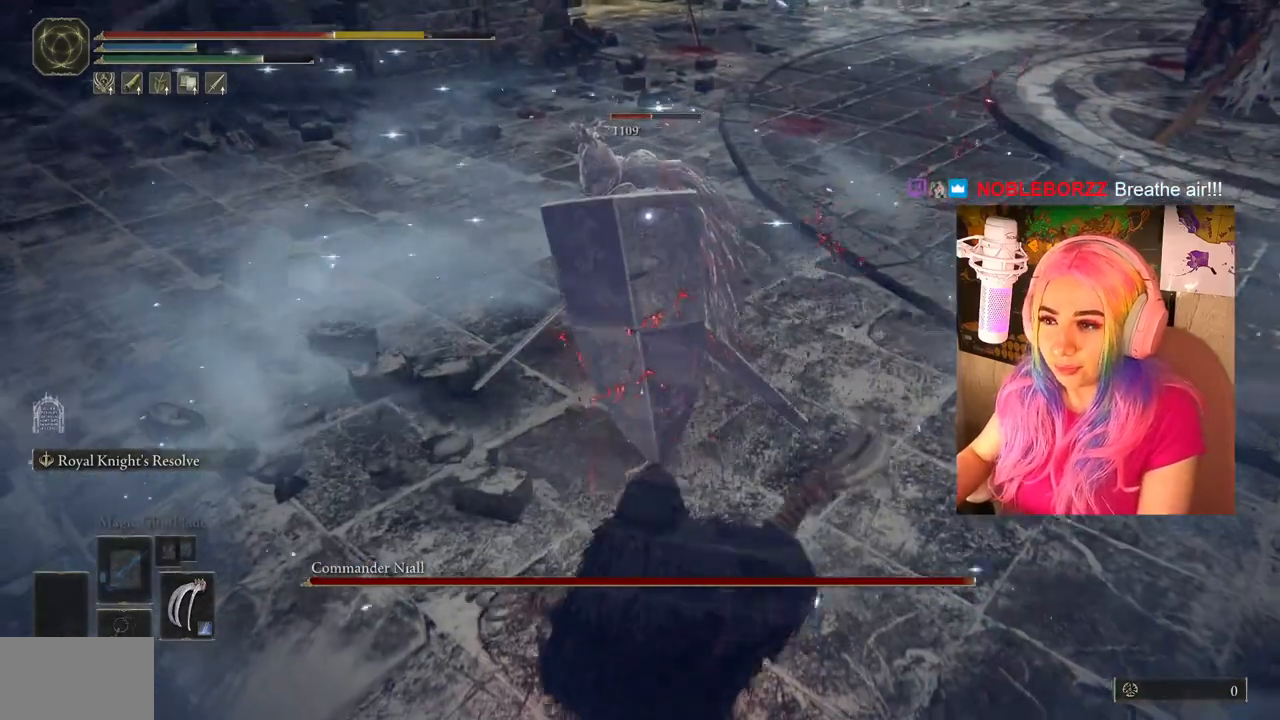
{"buttons": ["CIRCLE"], "left_stick": "down-right", "right_stick": "center", "events": [[50, "CIRCLE", "down"], [167, "CIRCLE", "up"], [433, "CIRCLE", "down"]]}
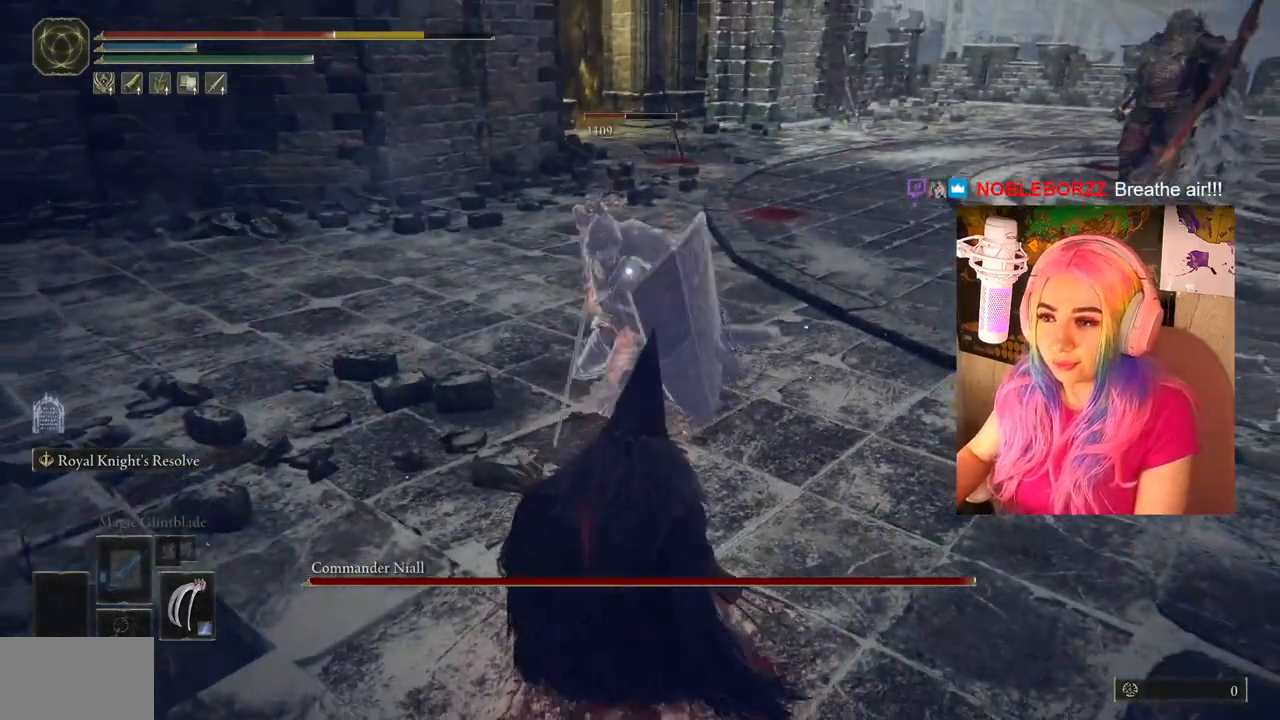
{"buttons": [], "left_stick": "down-right", "right_stick": "center", "events": [[33, "CIRCLE", "up"], [83, "CIRCLE", "down"], [150, "CIRCLE", "up"], [200, "CIRCLE", "down"], [300, "CIRCLE", "up"]]}
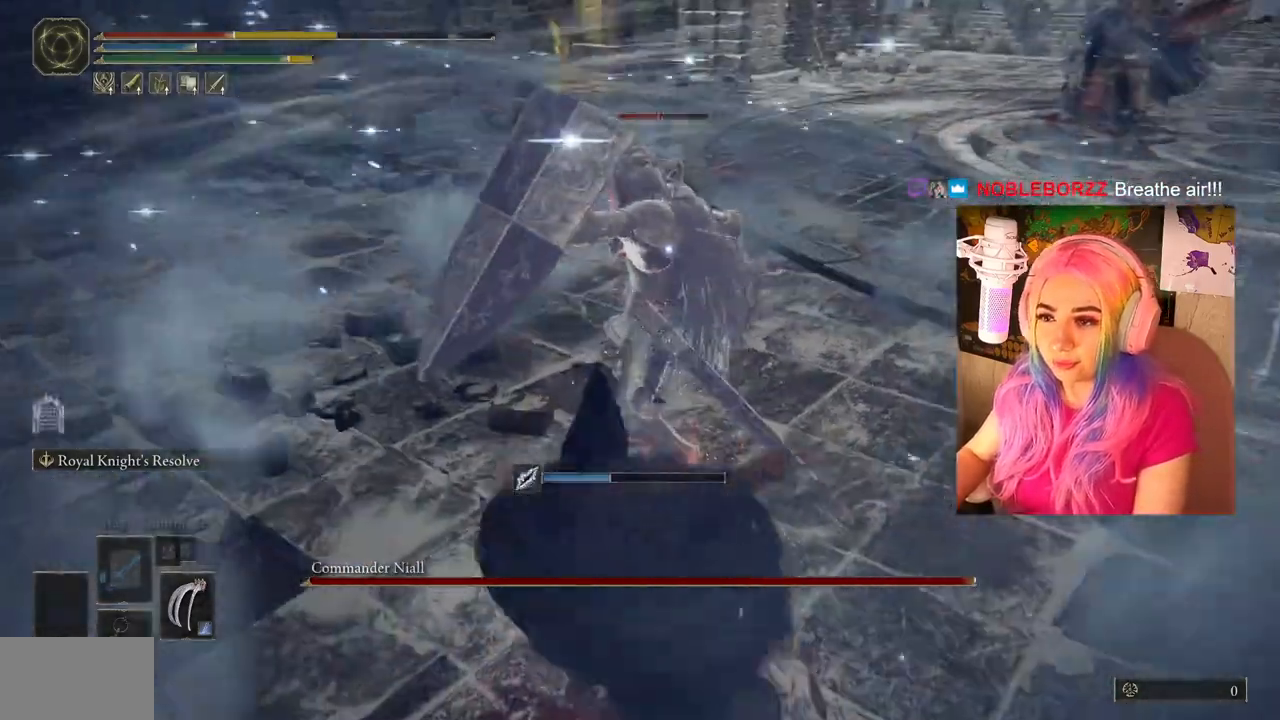
{"buttons": [], "left_stick": "right", "right_stick": "center", "events": [[117, "CIRCLE", "down"], [117, "left_stick", "right"], [200, "CIRCLE", "up"]]}